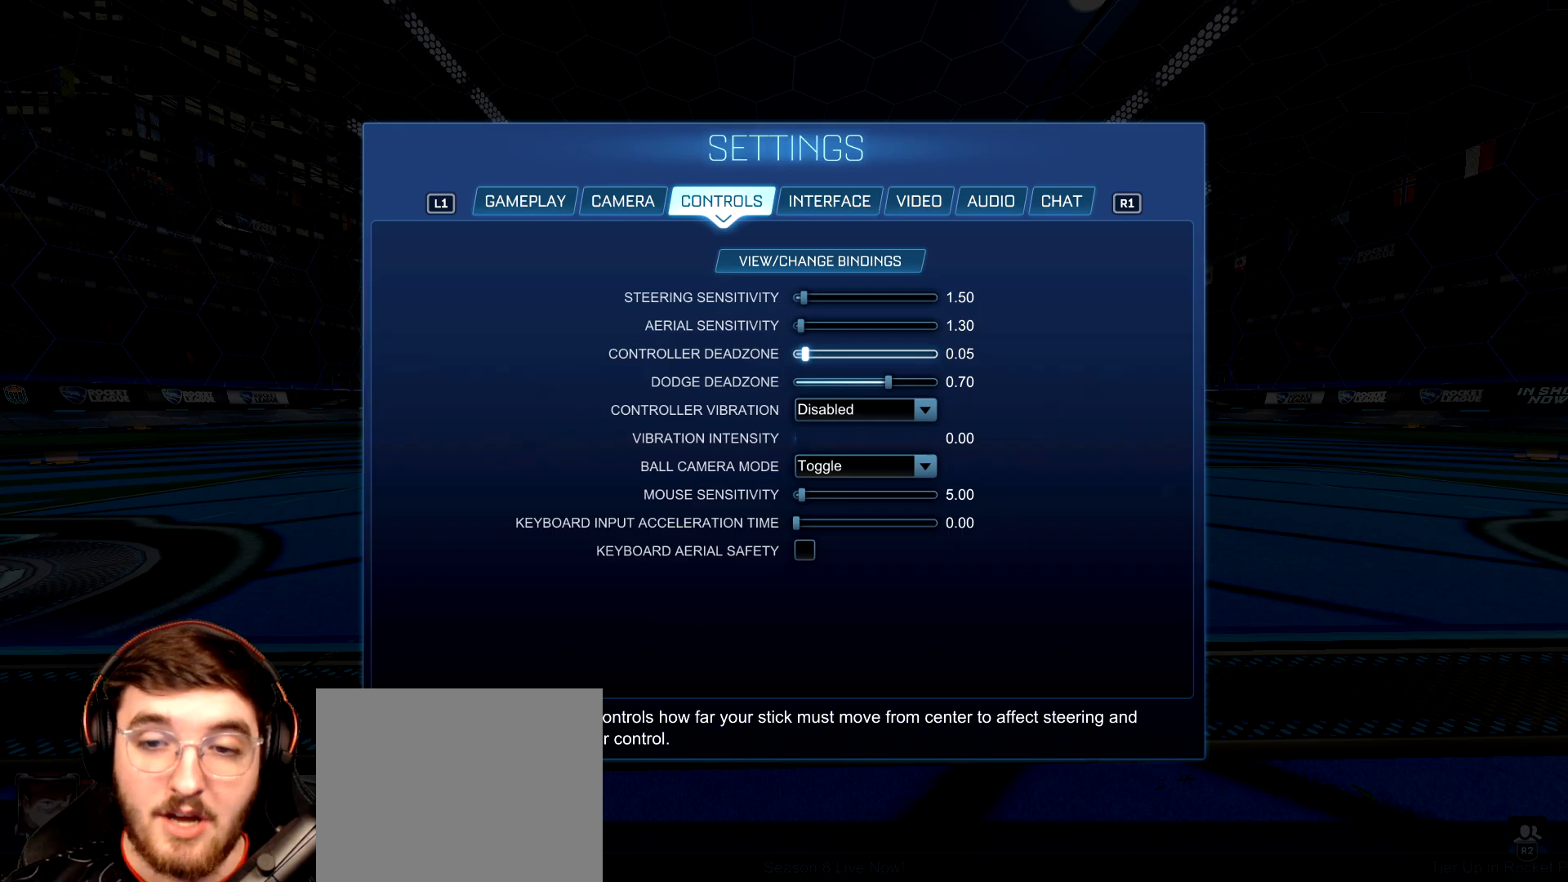
Gameplay with a controller (PlayStation layout); each line is a JSON object with the inputs held at the frame after it. "events" lists button and stick changes between this image and that frame as [ms after this image, input, new state], when the widget could be followed in between. Not read: L3 R3.
{"buttons": ["CIRCLE"], "left_stick": "center", "right_stick": "center", "events": [[483, "CIRCLE", "down"]]}
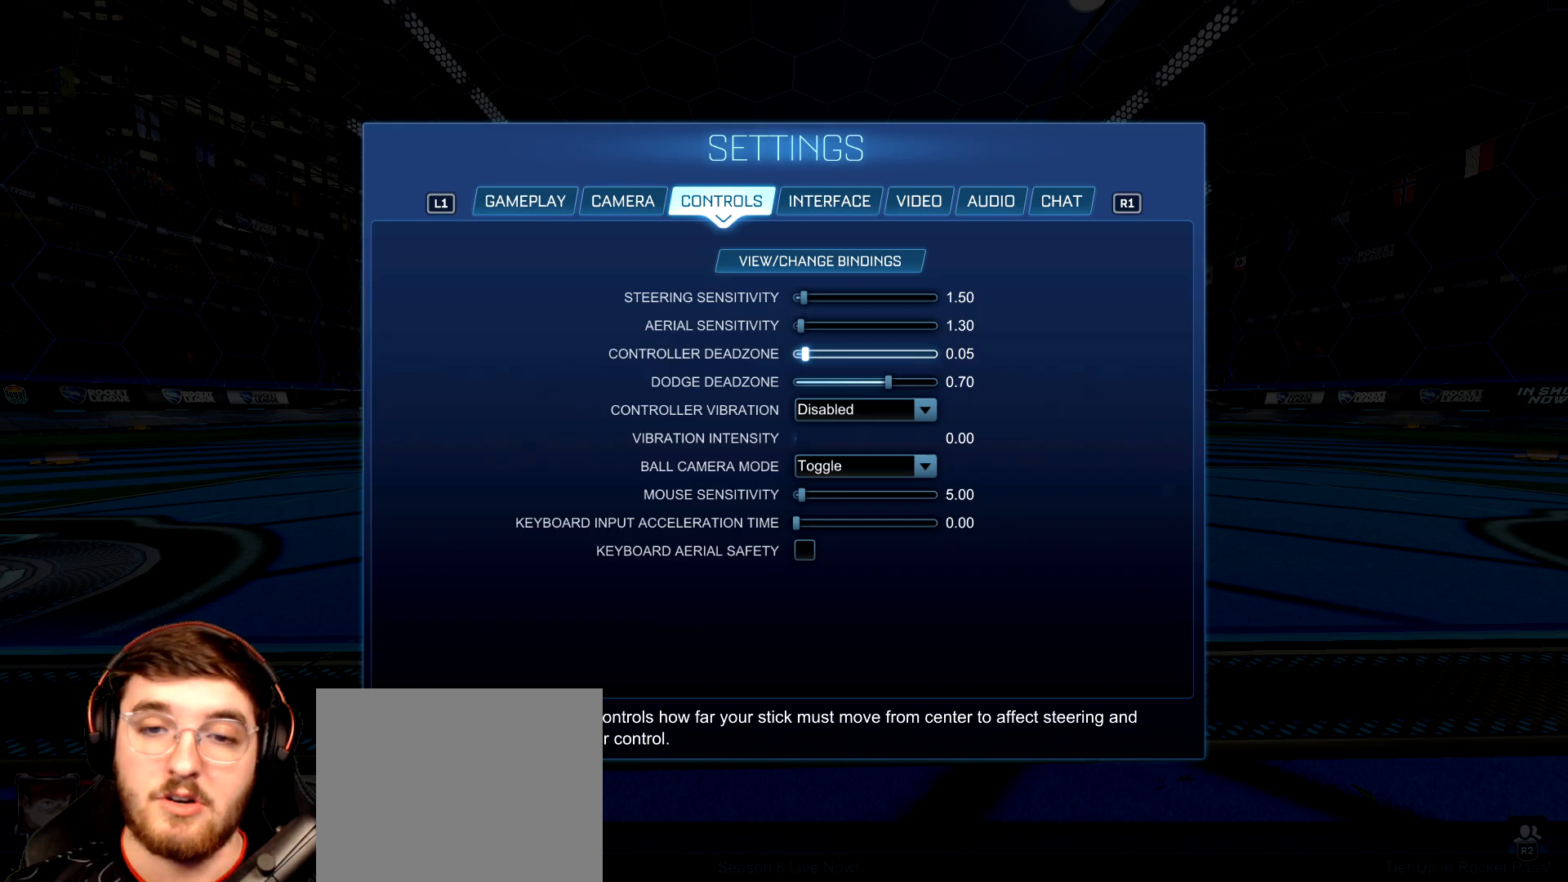
{"buttons": ["SELECT"], "left_stick": "center", "right_stick": "center", "events": [[33, "CIRCLE", "up"], [133, "CIRCLE", "down"], [233, "CIRCLE", "up"], [283, "CIRCLE", "down"], [350, "CIRCLE", "up"], [483, "SELECT", "down"]]}
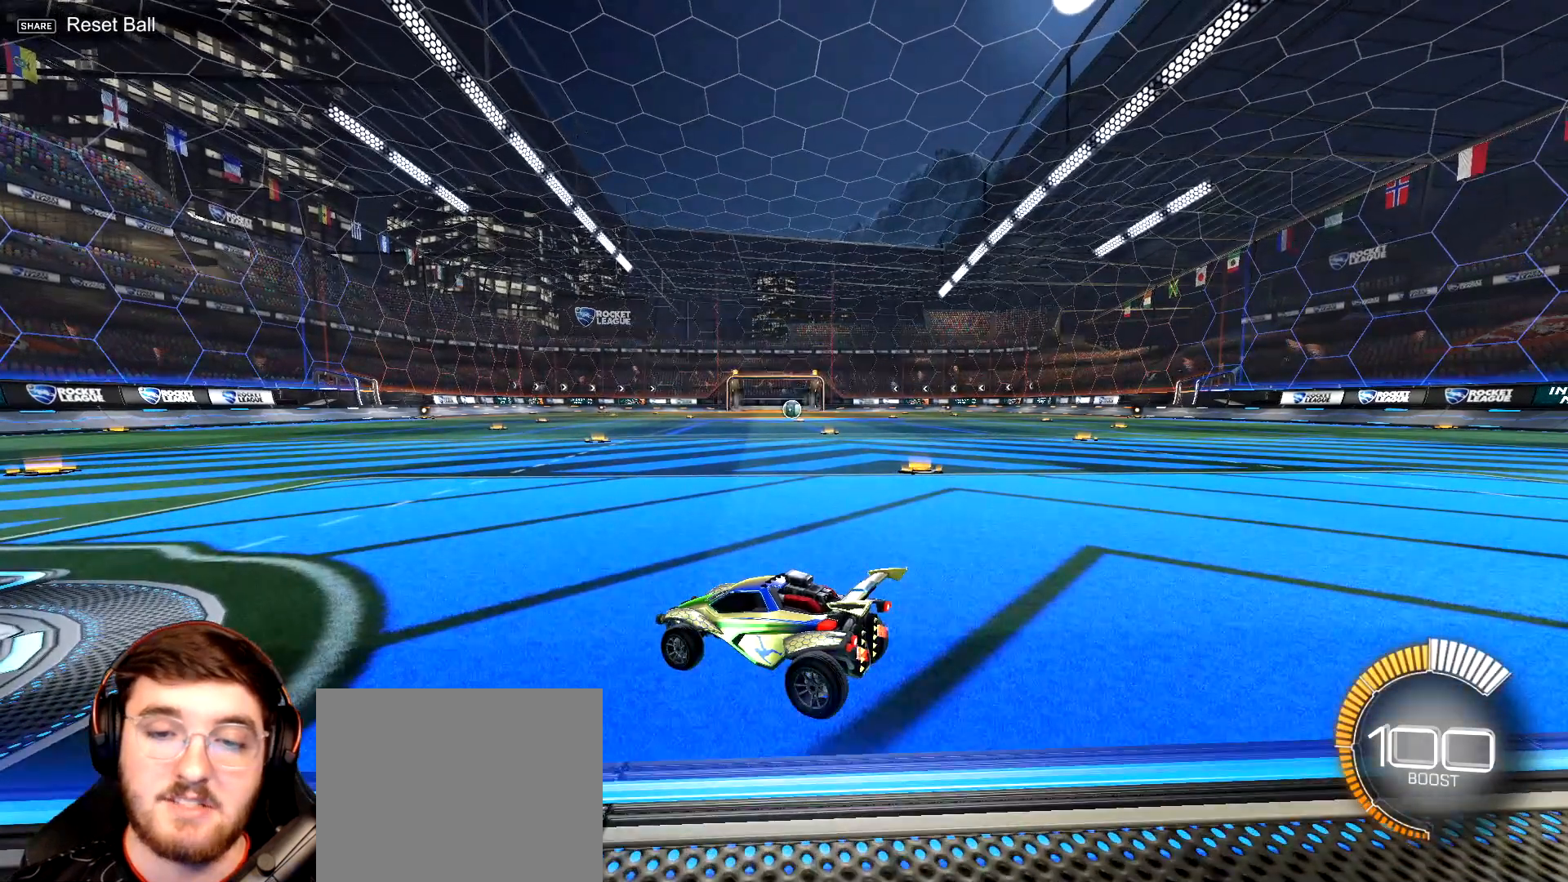
{"buttons": [], "left_stick": "center", "right_stick": "center", "events": [[83, "SELECT", "up"]]}
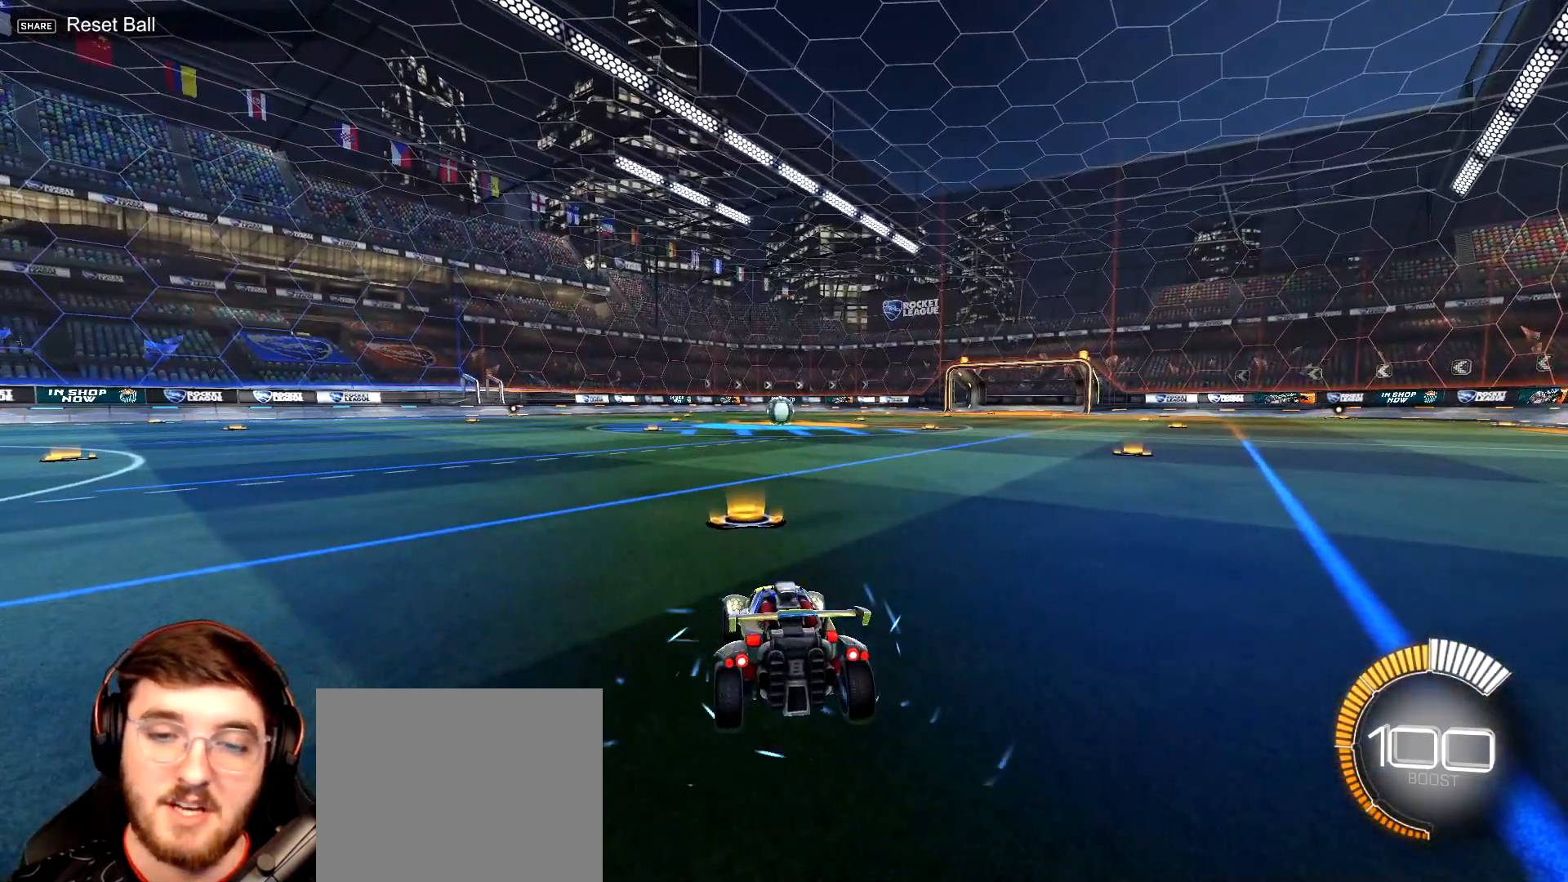
{"buttons": [], "left_stick": "center", "right_stick": "center", "events": [[83, "SELECT", "down"], [200, "SELECT", "up"]]}
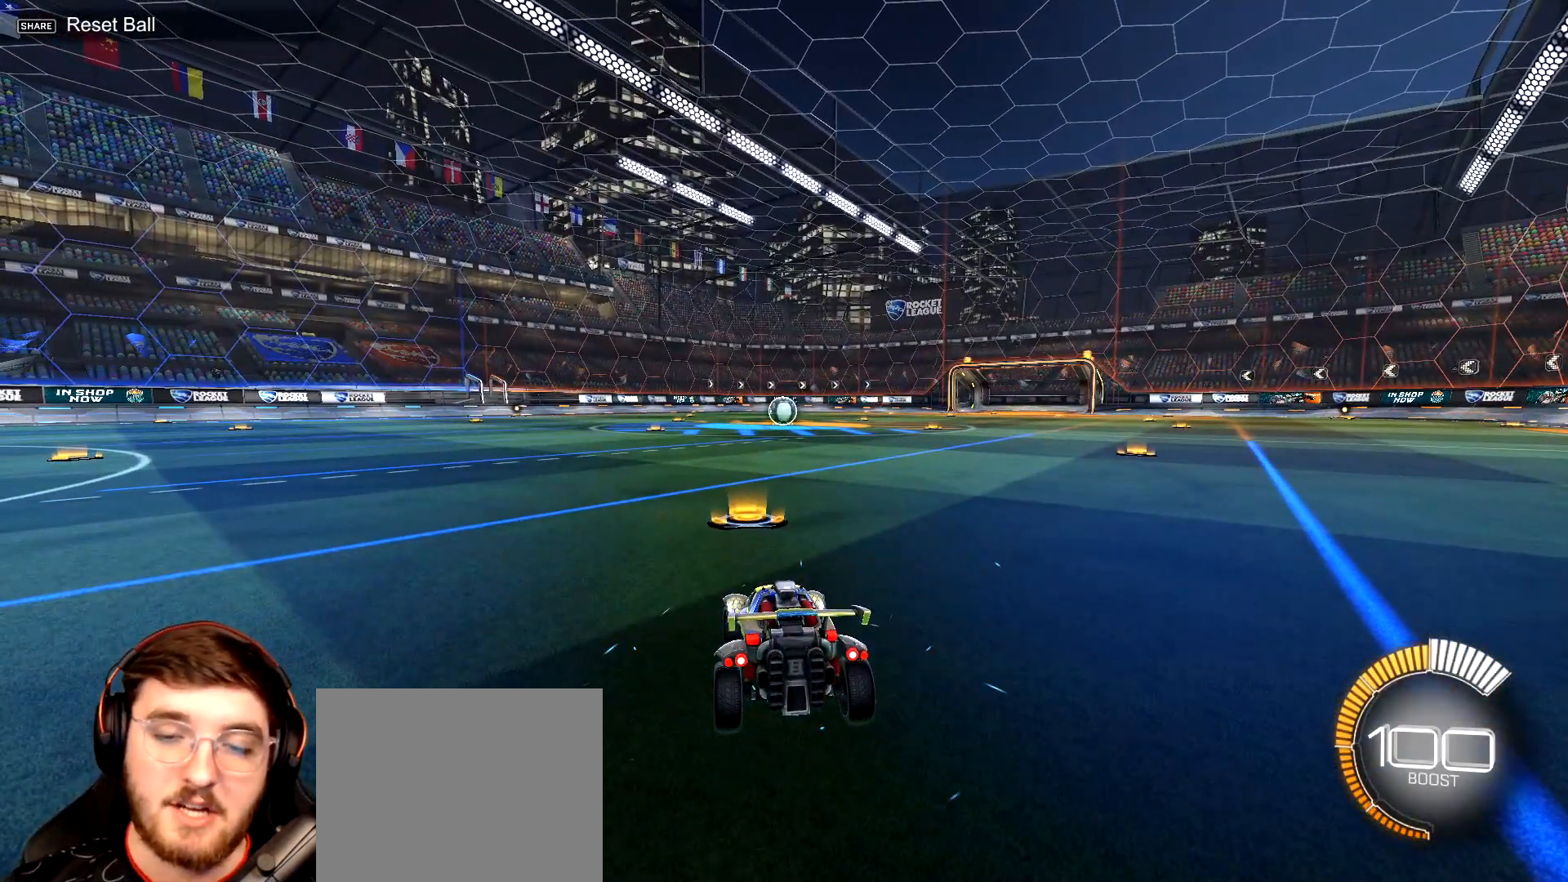
{"buttons": [], "left_stick": "center", "right_stick": "center", "events": [[183, "START", "down"], [283, "START", "up"]]}
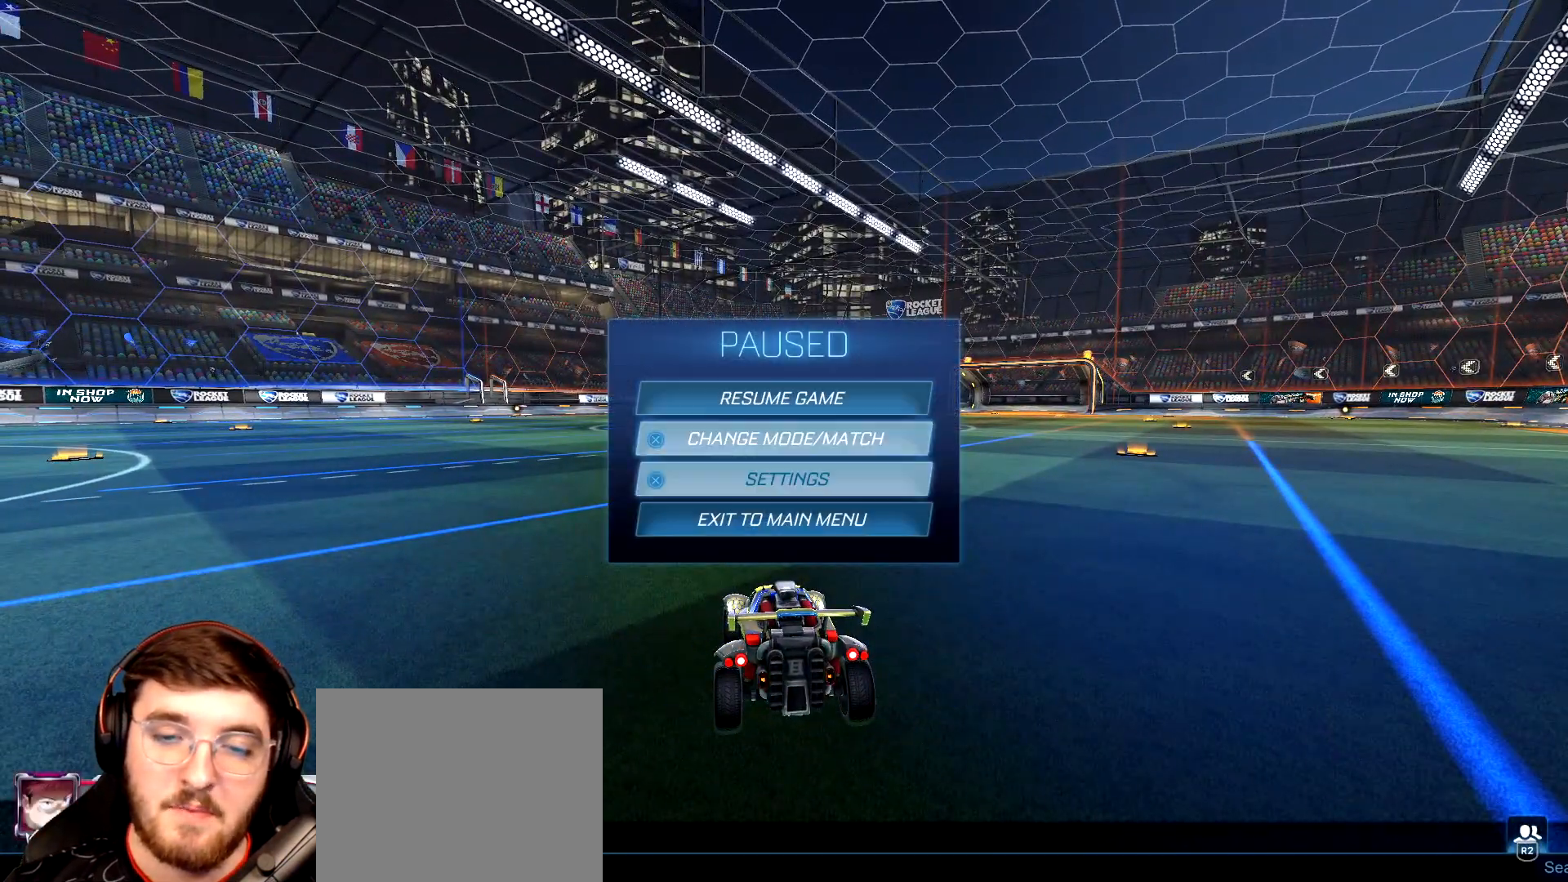
{"buttons": [], "left_stick": "center", "right_stick": "center", "events": [[33, "CROSS", "down"], [50, "CROSS", "up"]]}
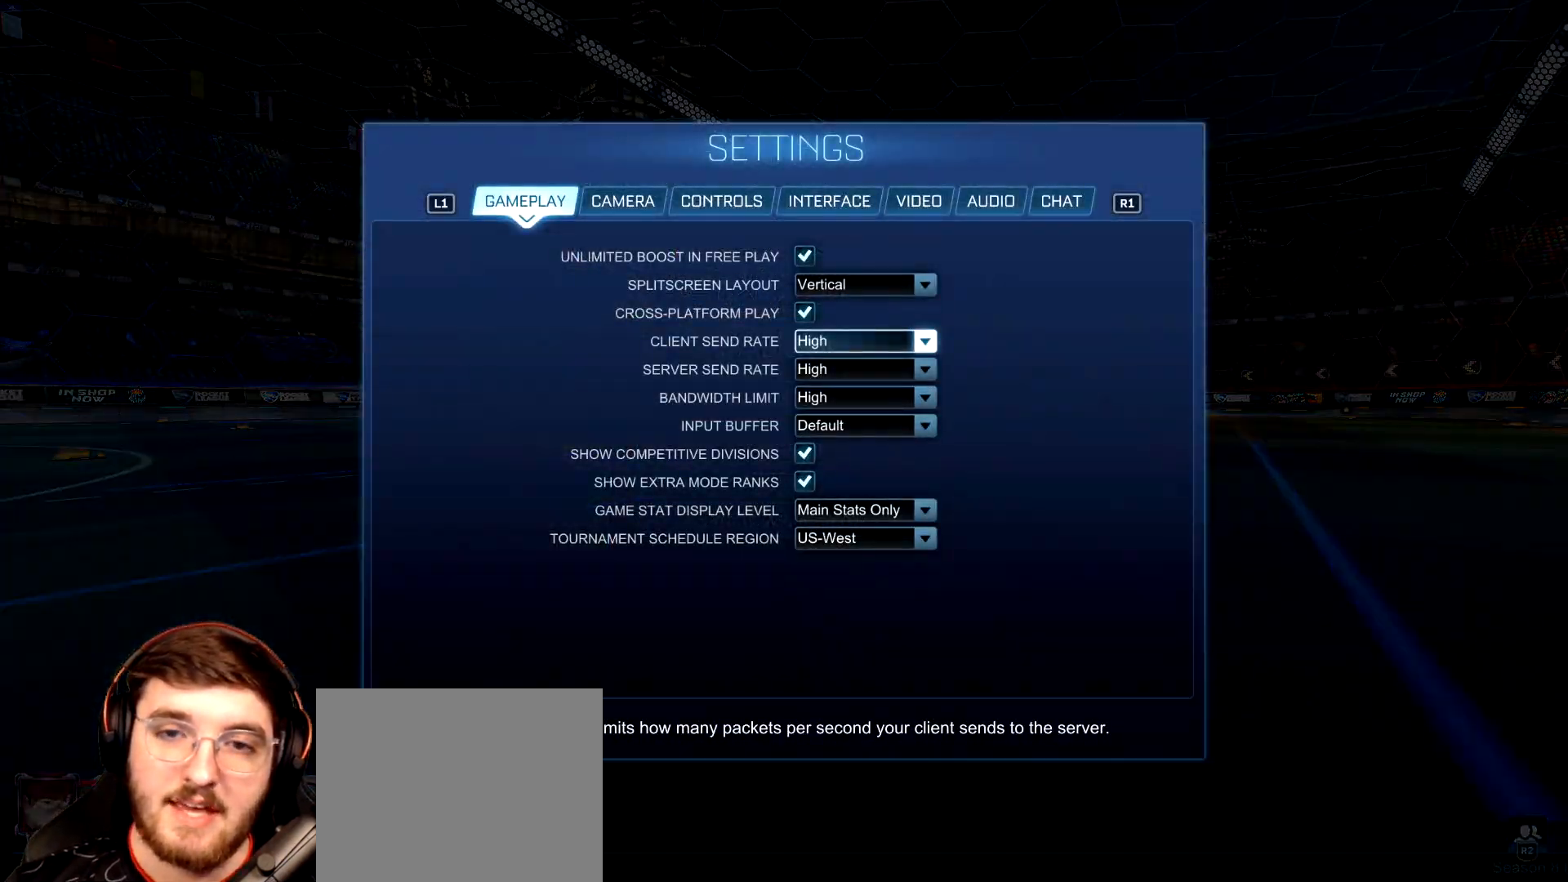
{"buttons": [], "left_stick": "center", "right_stick": "center", "events": [[50, "R1", "down"], [133, "R1", "up"], [233, "R1", "down"], [300, "R1", "up"]]}